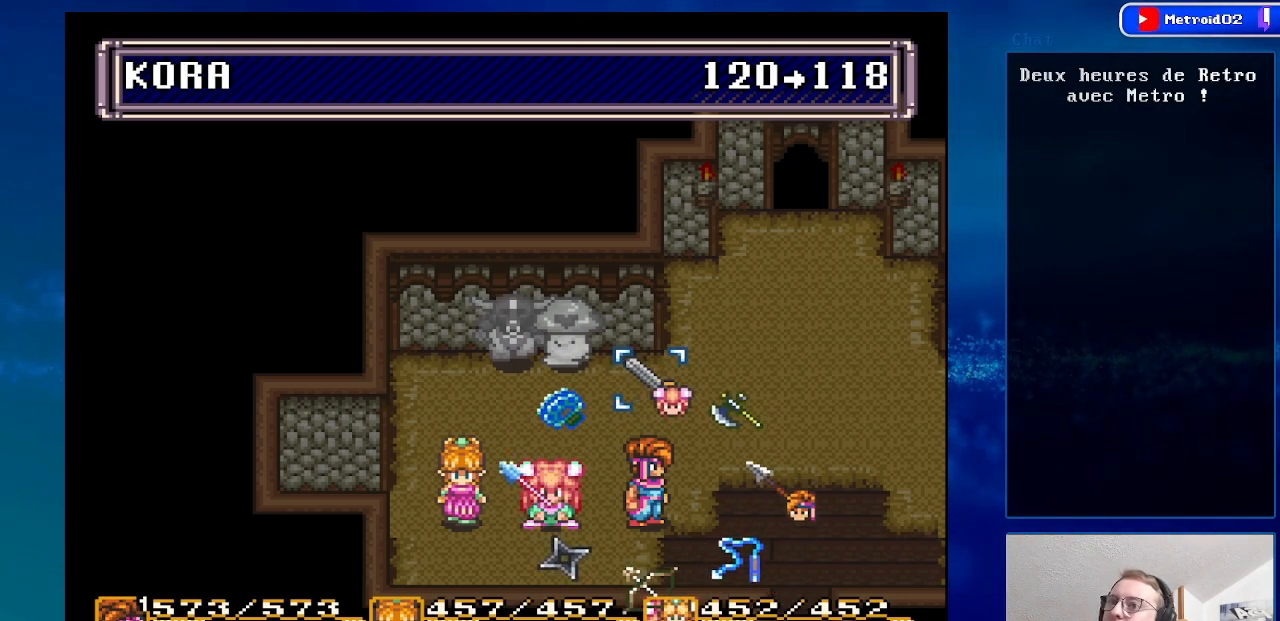
Gameplay with a controller (Nintendo layout); each line is a JSON object with the inputs held at the frame after it. "events" lists button and stick changes between this image and that frame as [ms after this image, input, new state], when the widget could be followed in between. Not read: L1 L3 R1 R3.
{"buttons": [], "events": []}
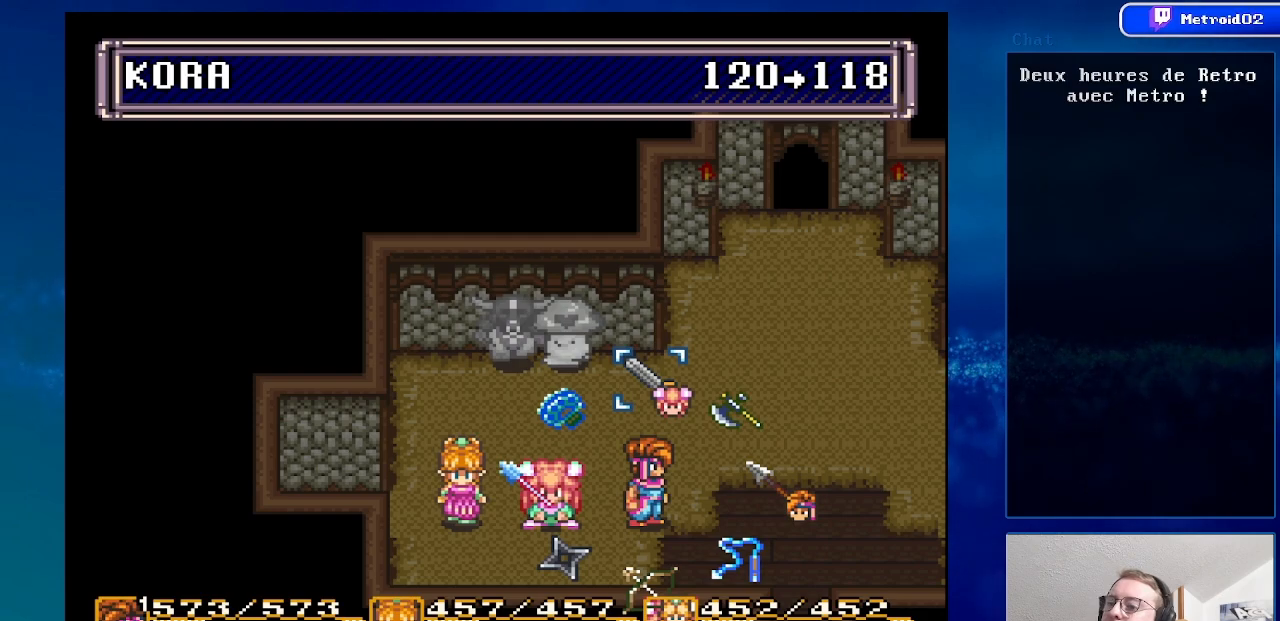
{"buttons": [], "events": [[333, "X", "down"], [483, "X", "up"]]}
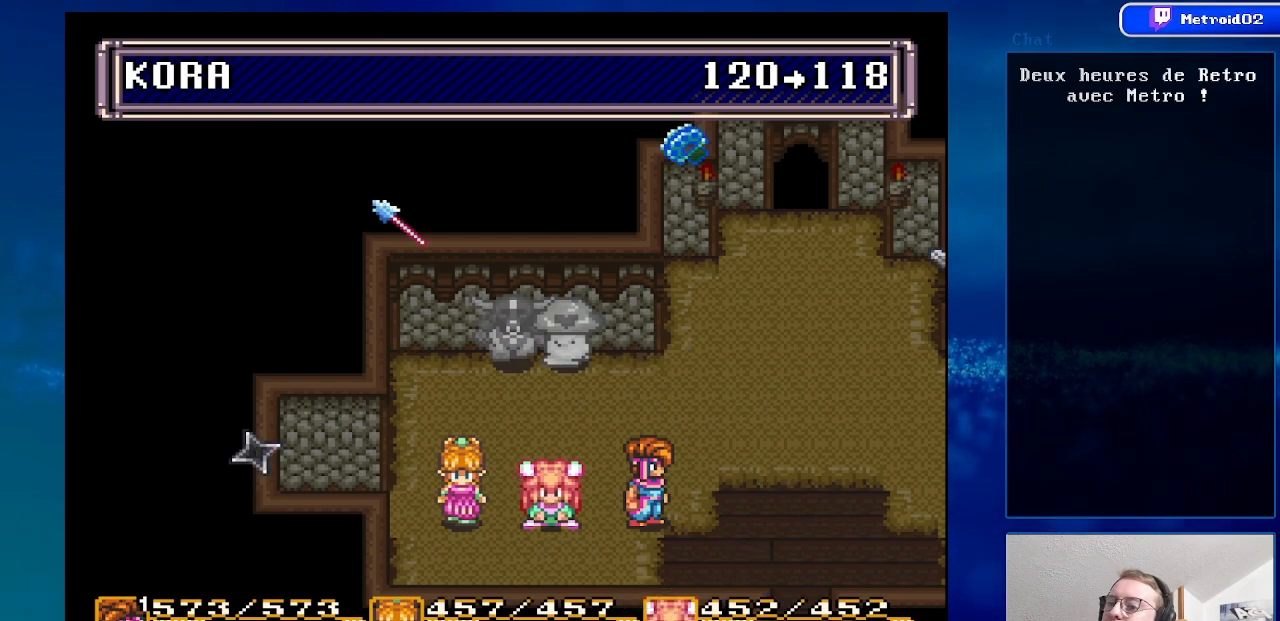
{"buttons": ["DPAD_RIGHT"], "events": [[367, "DPAD_RIGHT", "down"]]}
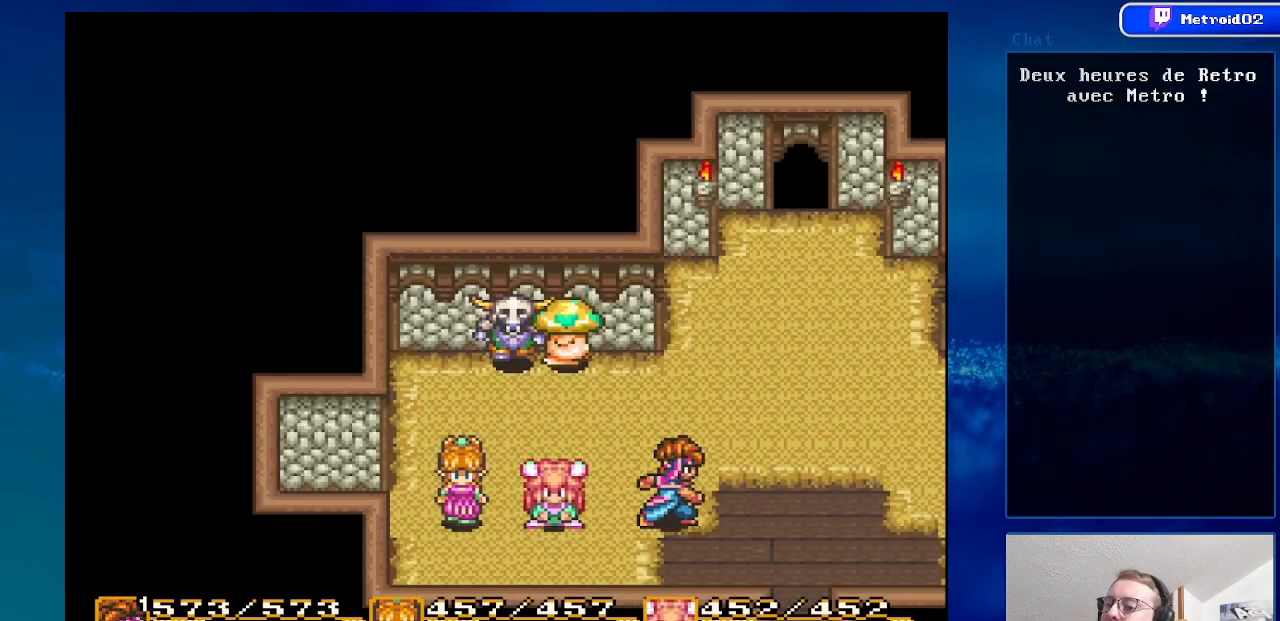
{"buttons": ["DPAD_RIGHT"], "events": []}
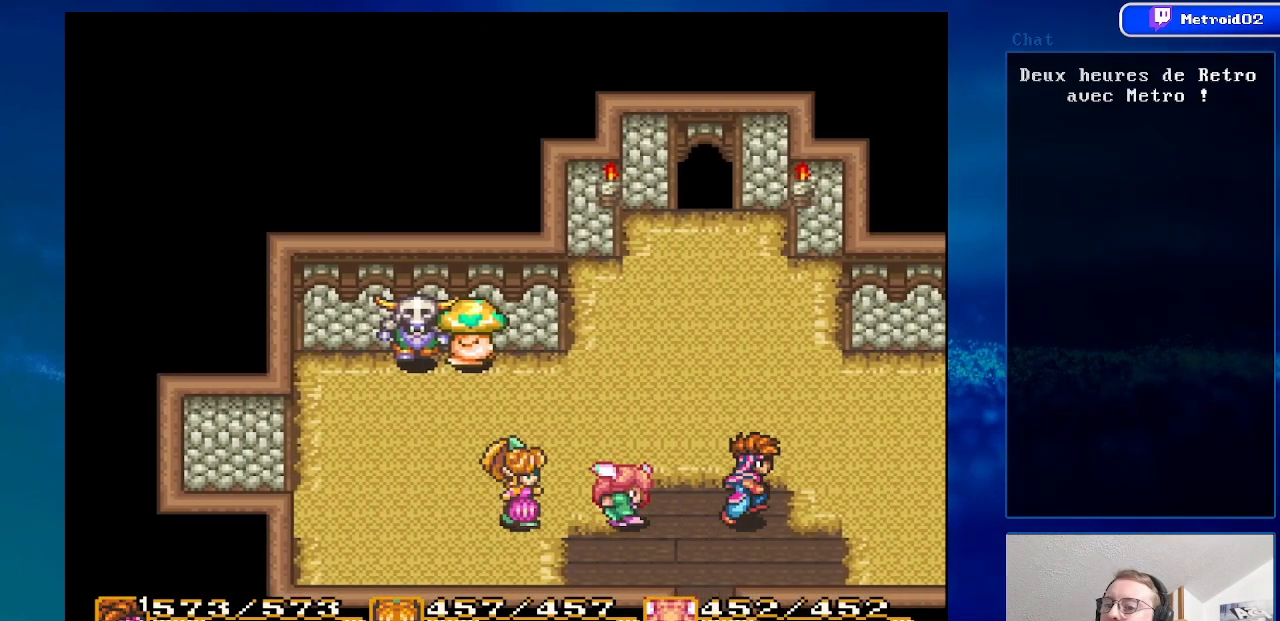
{"buttons": ["DPAD_RIGHT"], "events": []}
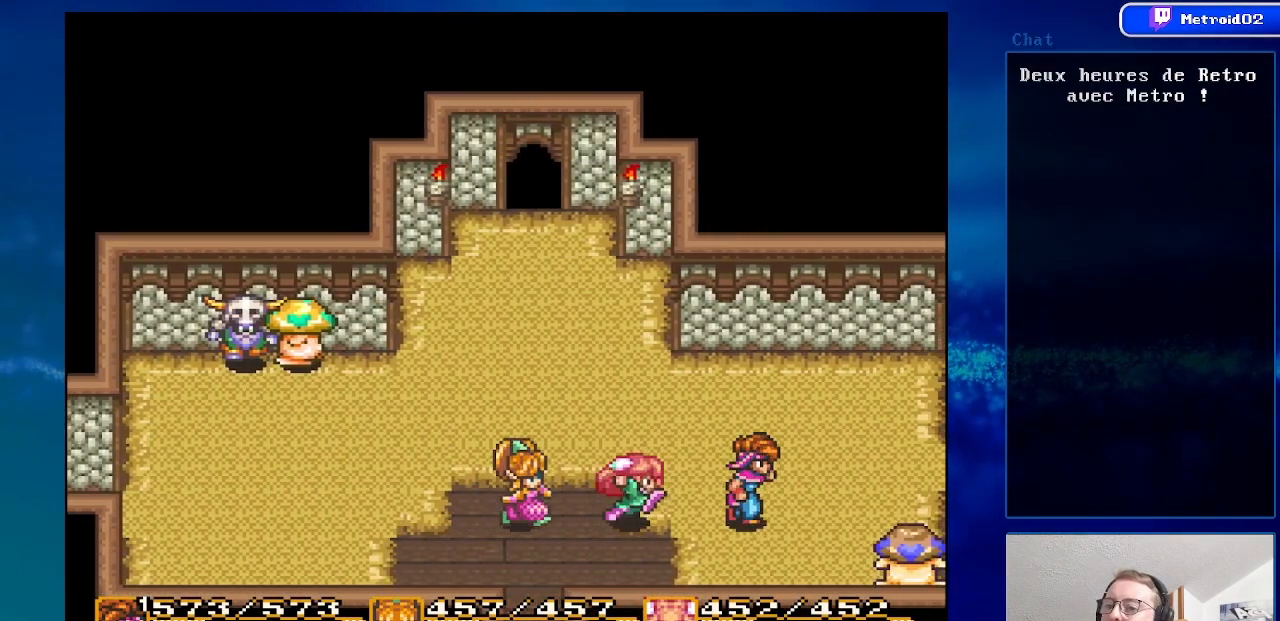
{"buttons": ["DPAD_UP", "DPAD_RIGHT"], "events": [[400, "DPAD_UP", "down"]]}
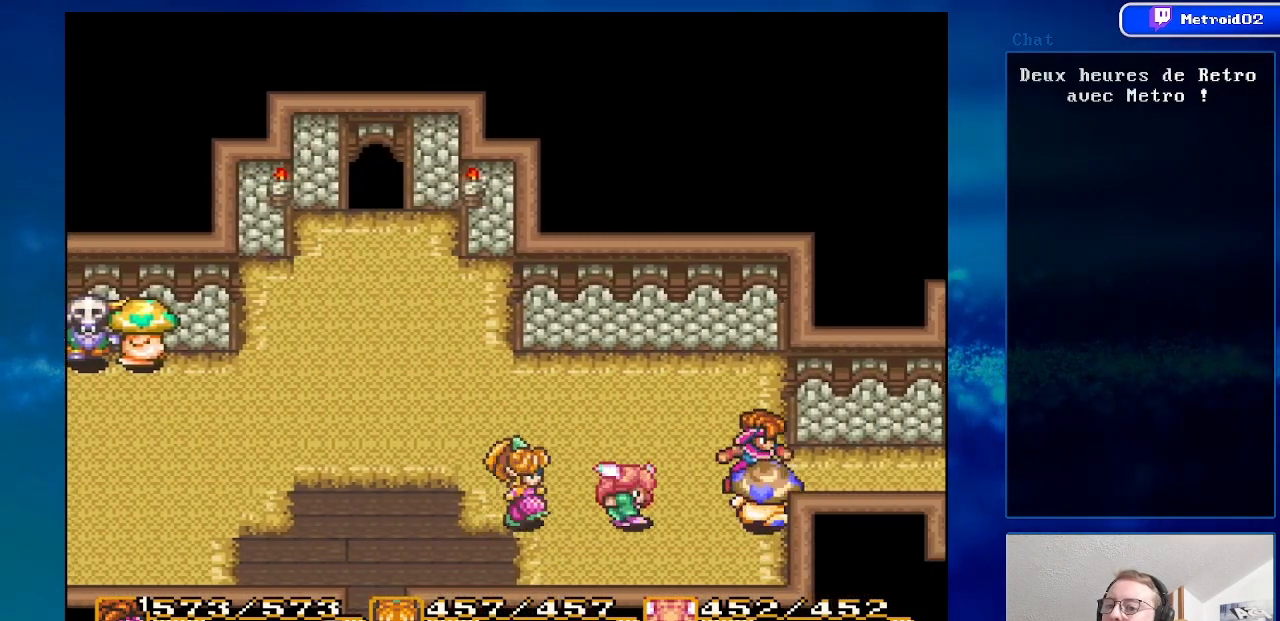
{"buttons": ["DPAD_RIGHT"], "events": [[67, "DPAD_UP", "up"]]}
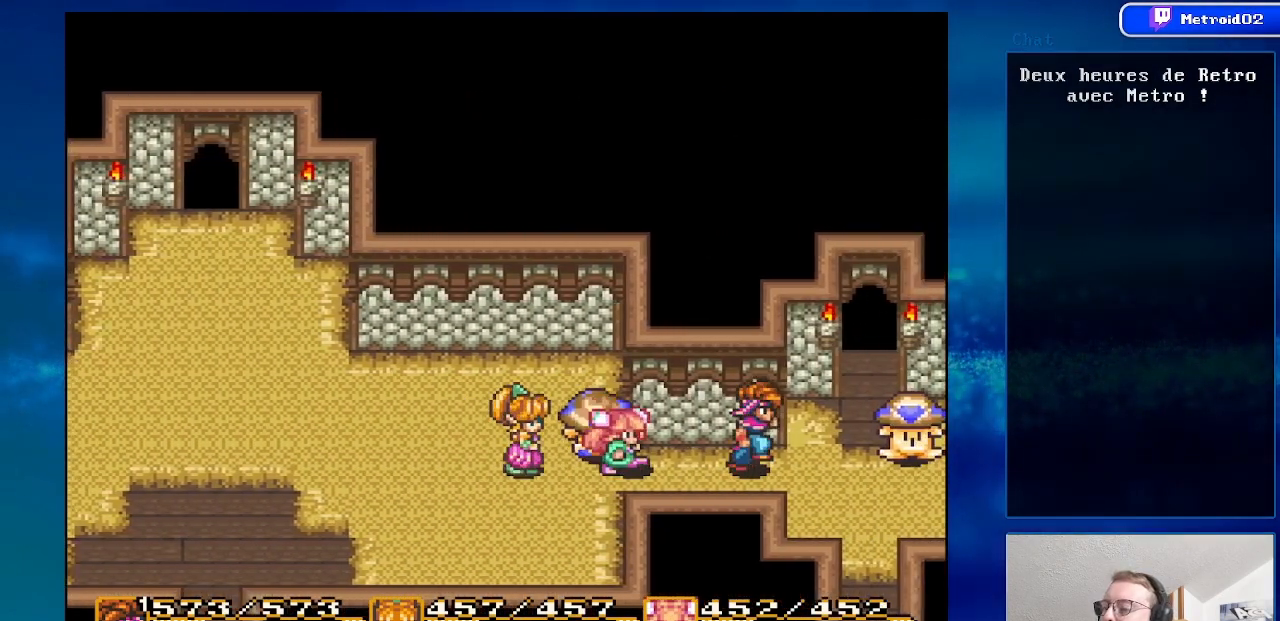
{"buttons": ["DPAD_UP"], "events": [[283, "DPAD_UP", "down"], [367, "DPAD_RIGHT", "up"]]}
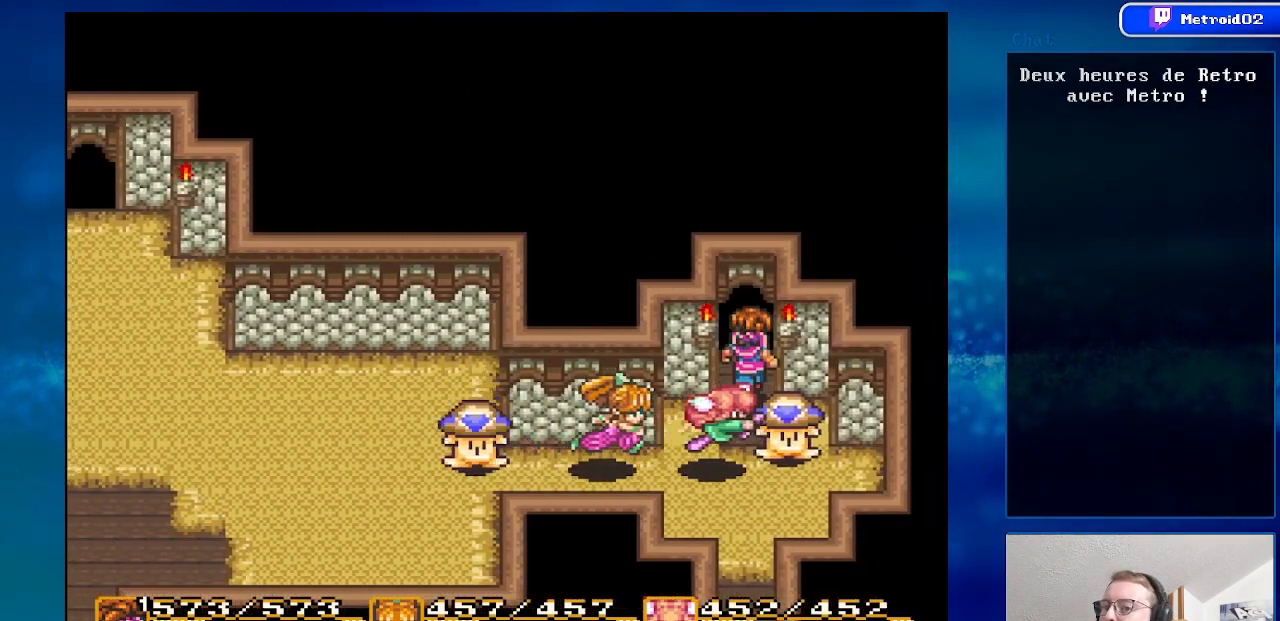
{"buttons": ["DPAD_UP"], "events": []}
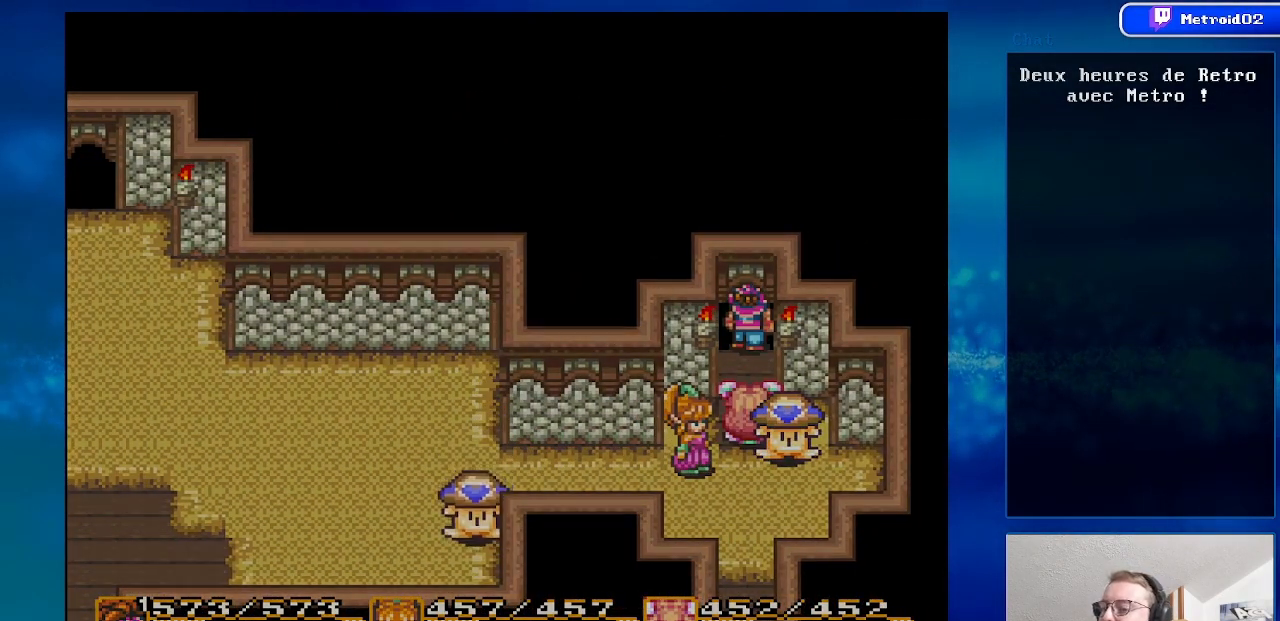
{"buttons": [], "events": [[67, "DPAD_UP", "up"]]}
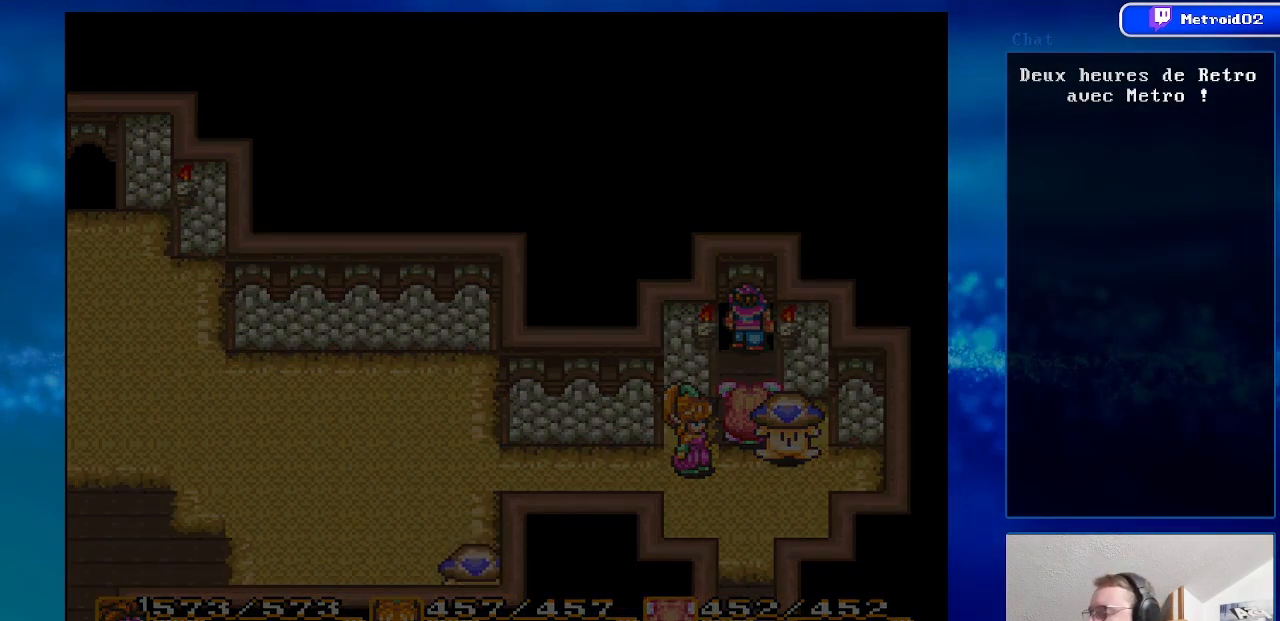
{"buttons": [], "events": []}
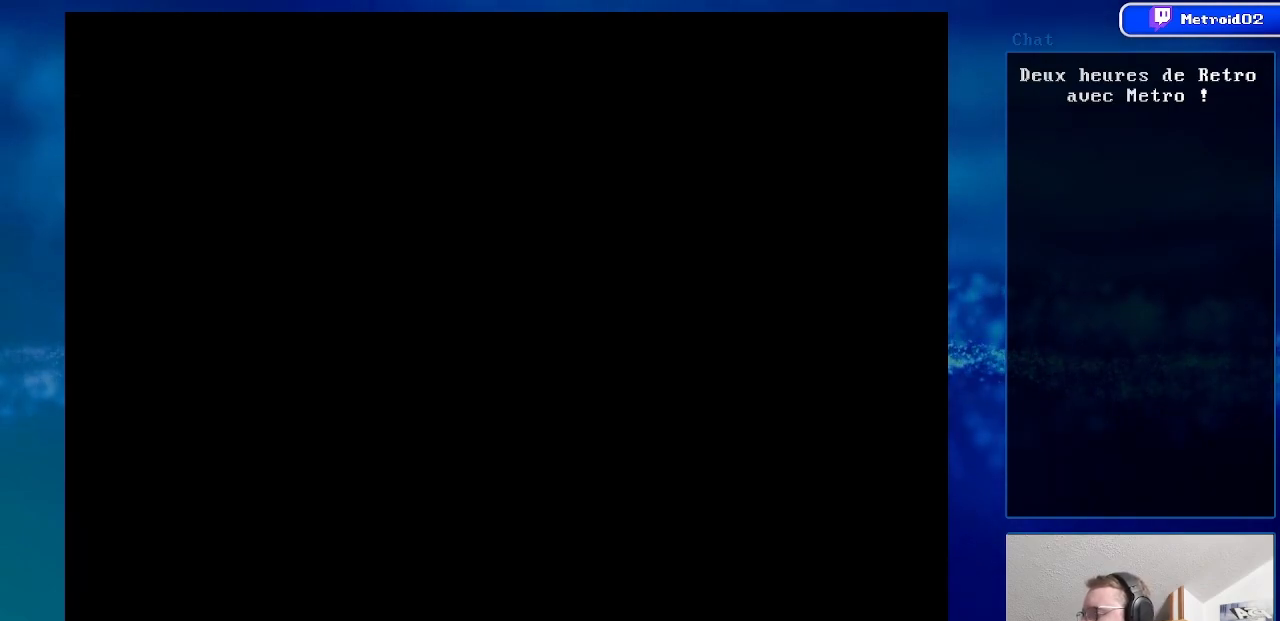
{"buttons": [], "events": []}
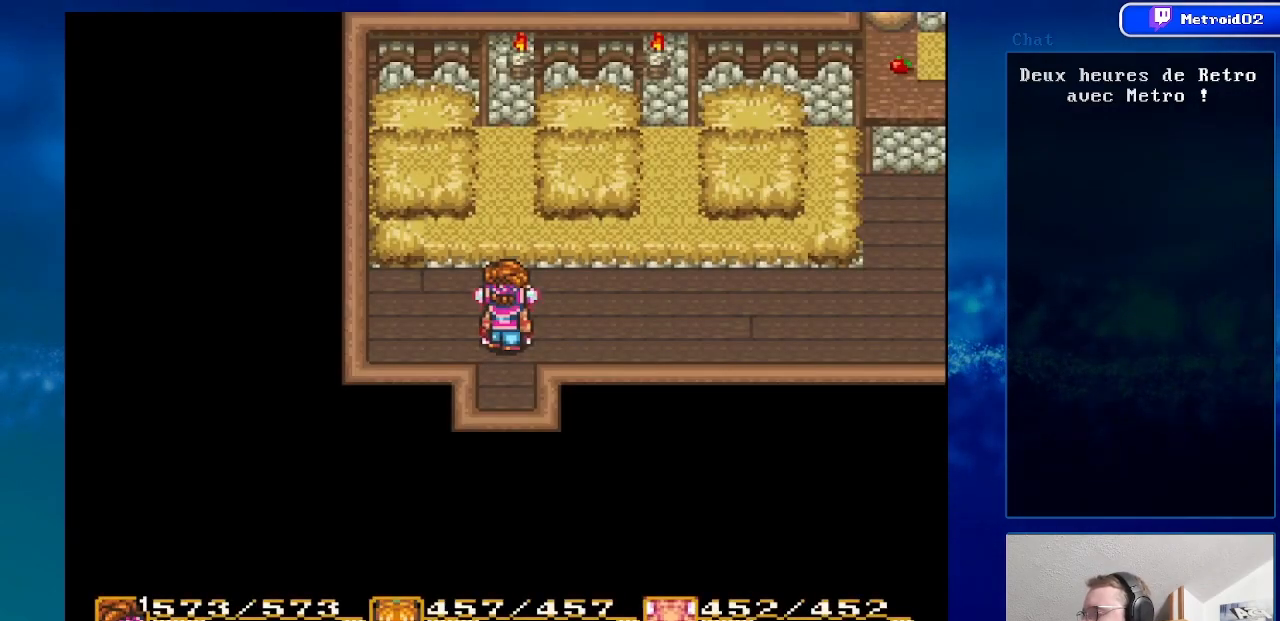
{"buttons": ["DPAD_UP"], "events": [[283, "DPAD_UP", "down"]]}
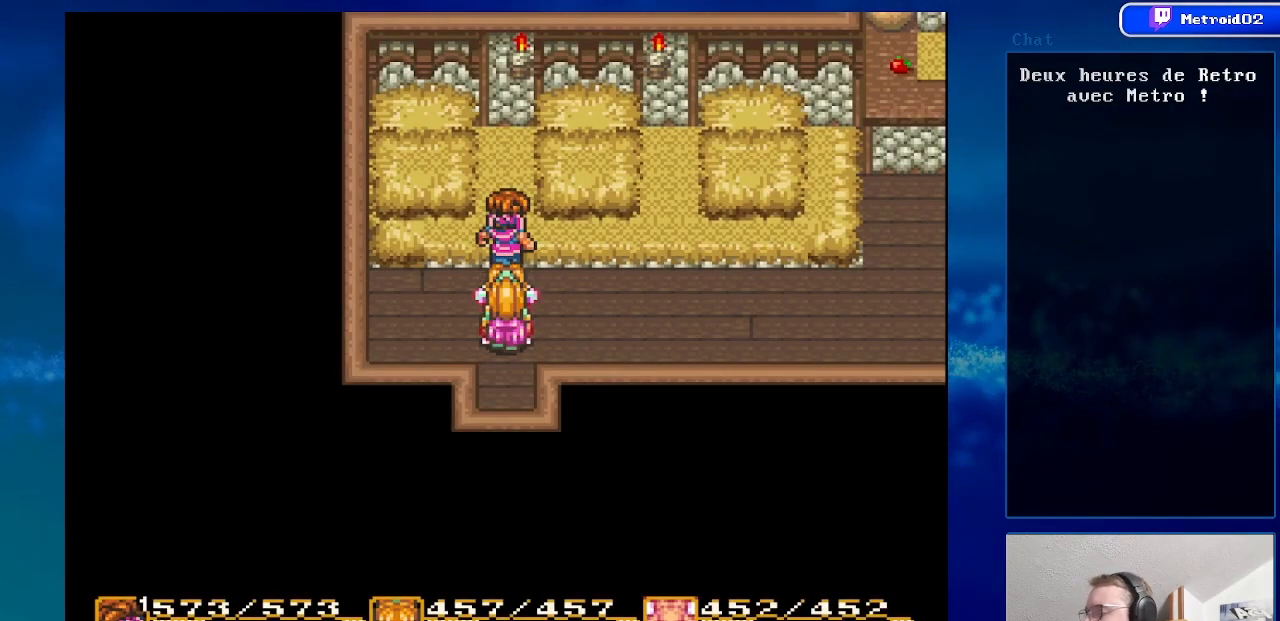
{"buttons": ["DPAD_RIGHT"], "events": [[83, "DPAD_RIGHT", "down"], [150, "DPAD_UP", "up"]]}
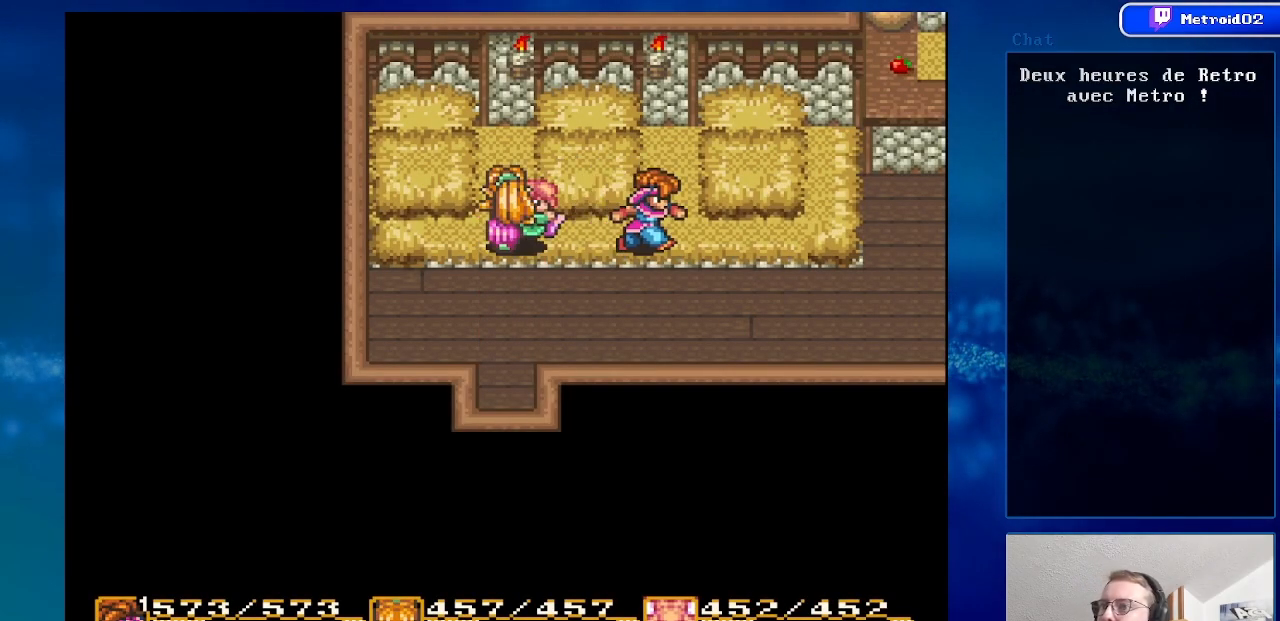
{"buttons": ["DPAD_RIGHT"], "events": []}
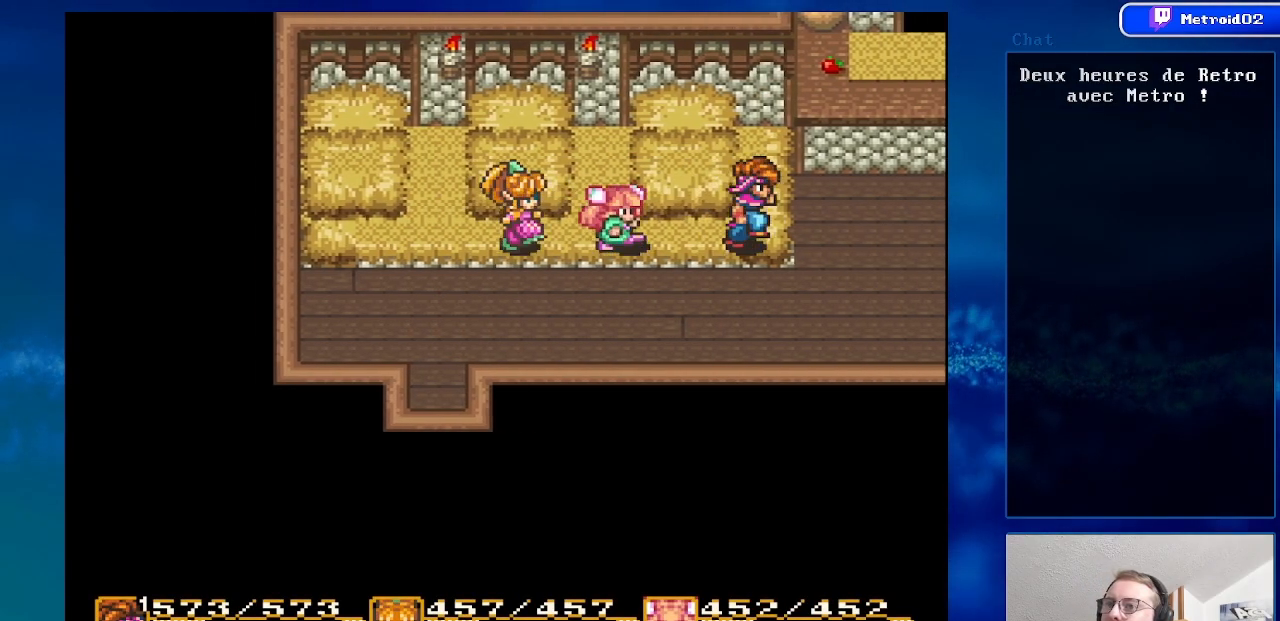
{"buttons": ["DPAD_RIGHT"], "events": []}
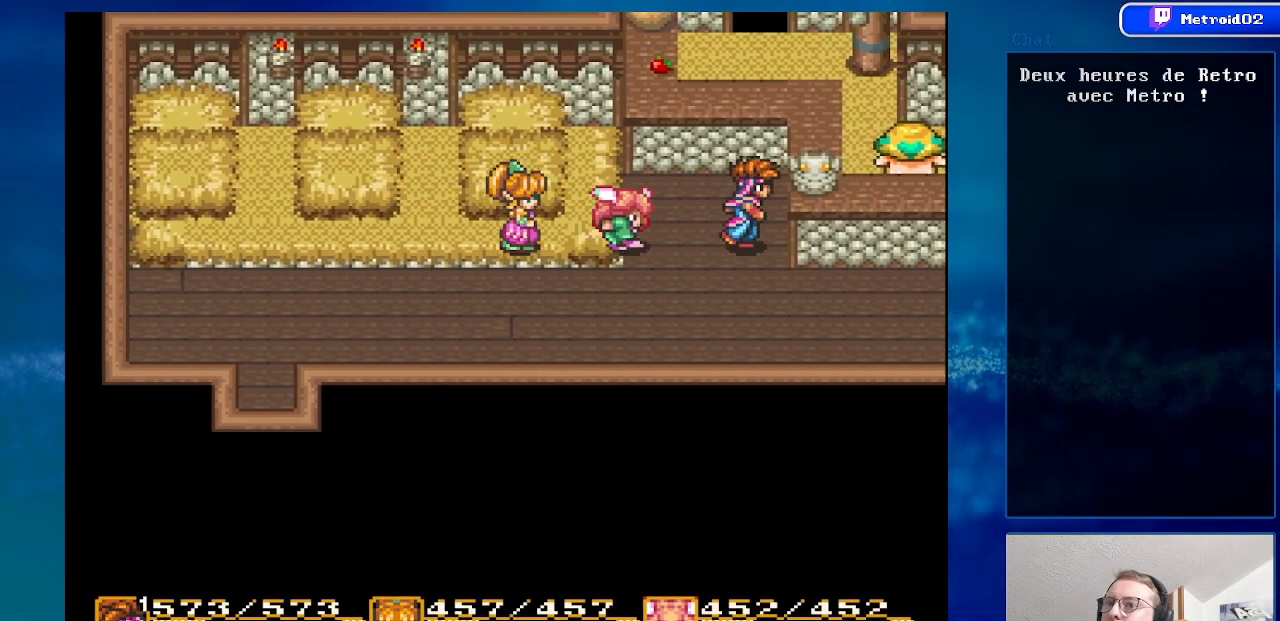
{"buttons": ["DPAD_RIGHT"], "events": [[183, "DPAD_DOWN", "down"], [450, "DPAD_DOWN", "up"]]}
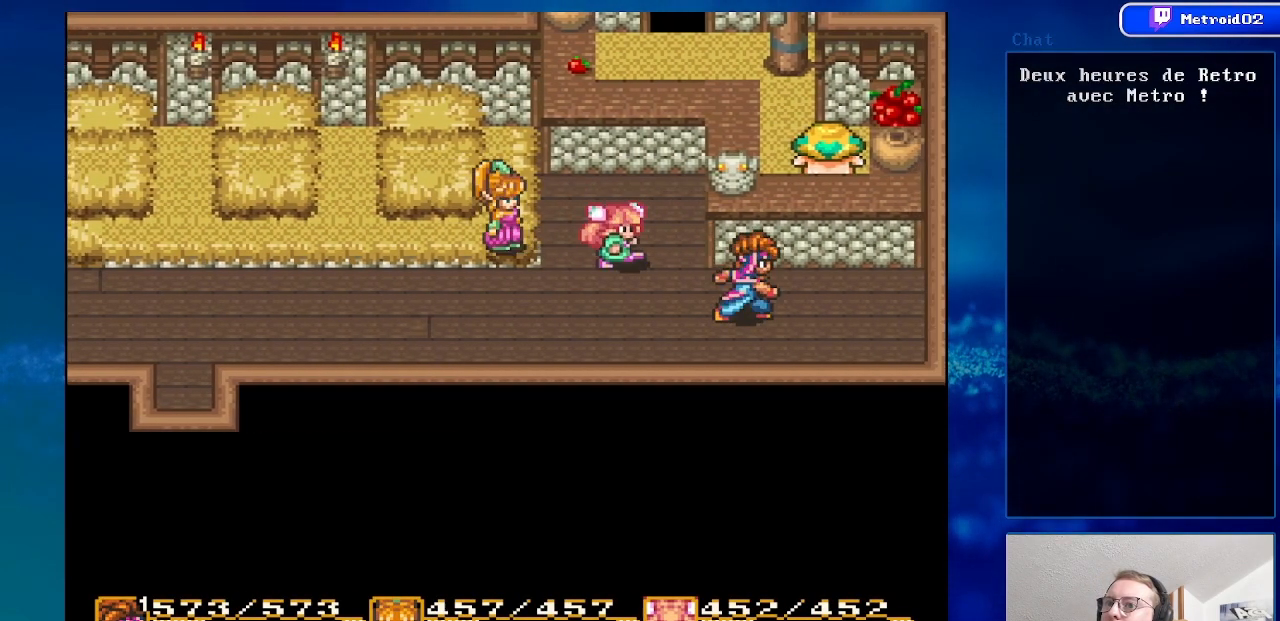
{"buttons": ["A"], "events": [[183, "DPAD_UP", "down"], [283, "DPAD_RIGHT", "up"], [450, "A", "down"], [483, "DPAD_UP", "up"]]}
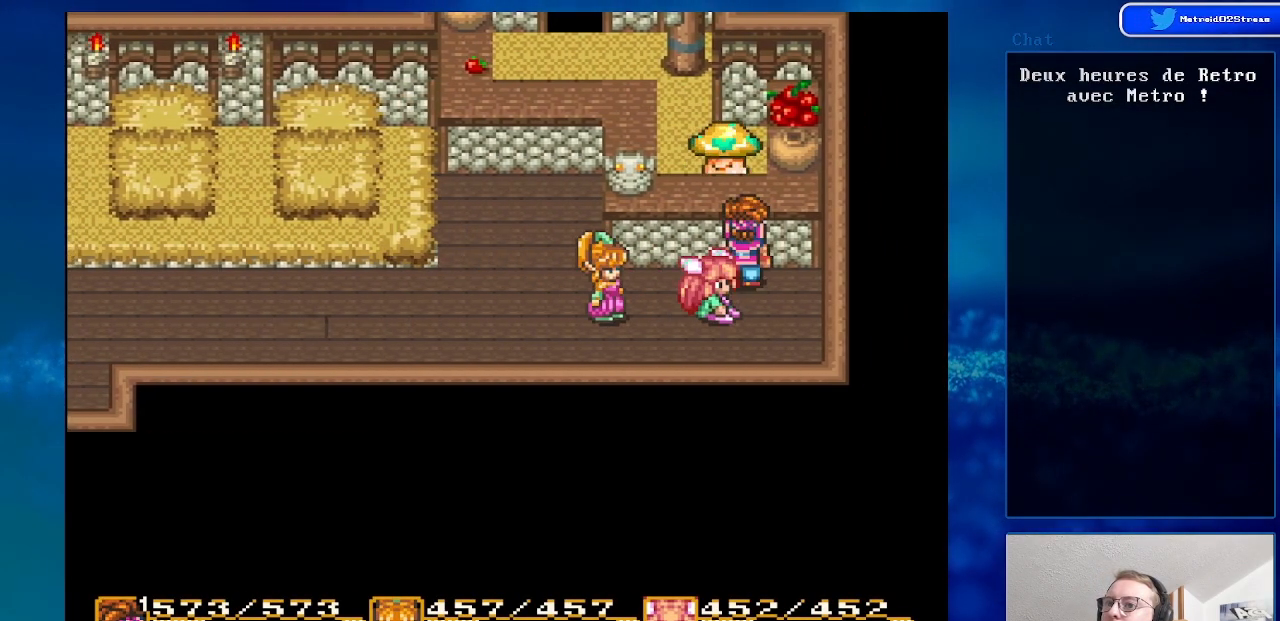
{"buttons": ["A"], "events": [[83, "A", "up"], [200, "A", "down"], [300, "A", "up"], [450, "A", "down"]]}
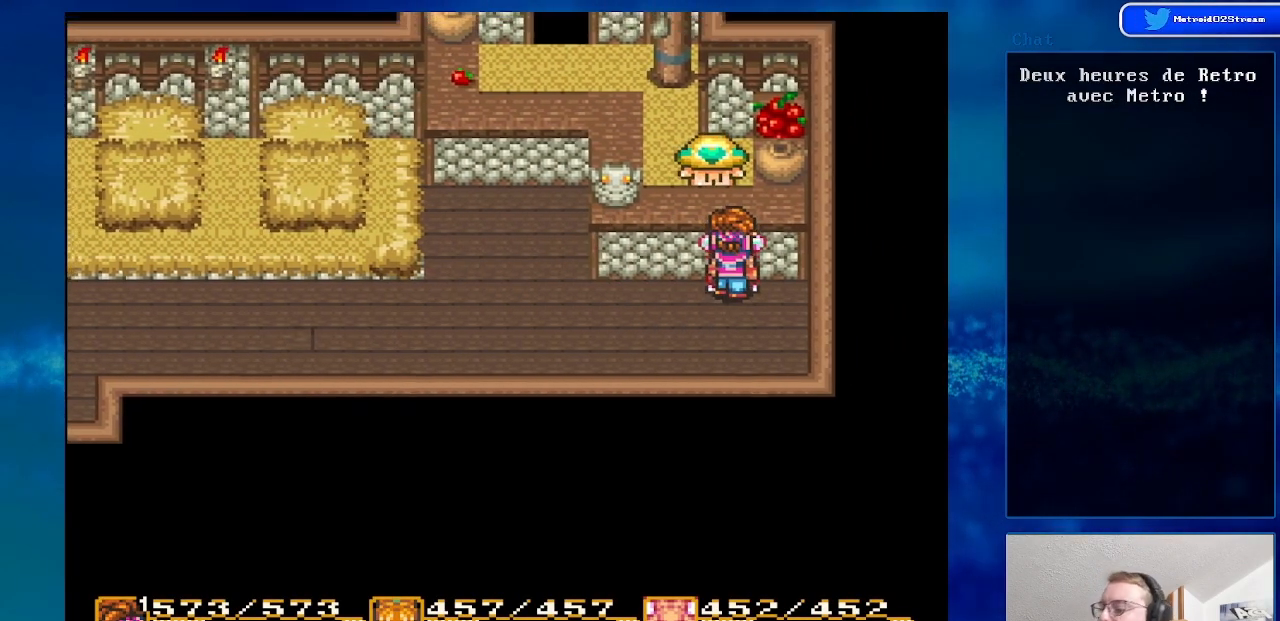
{"buttons": [], "events": [[33, "A", "up"], [150, "A", "down"], [250, "A", "up"], [383, "A", "down"], [483, "A", "up"]]}
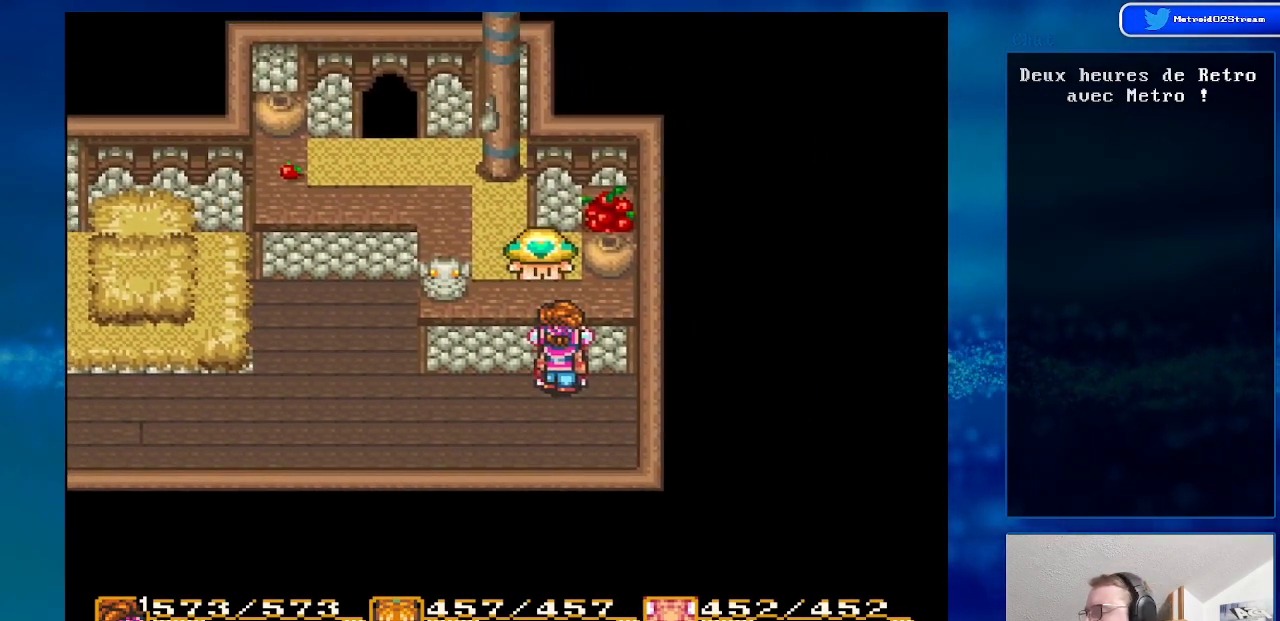
{"buttons": [], "events": [[100, "A", "down"], [233, "A", "up"], [333, "A", "down"], [433, "A", "up"]]}
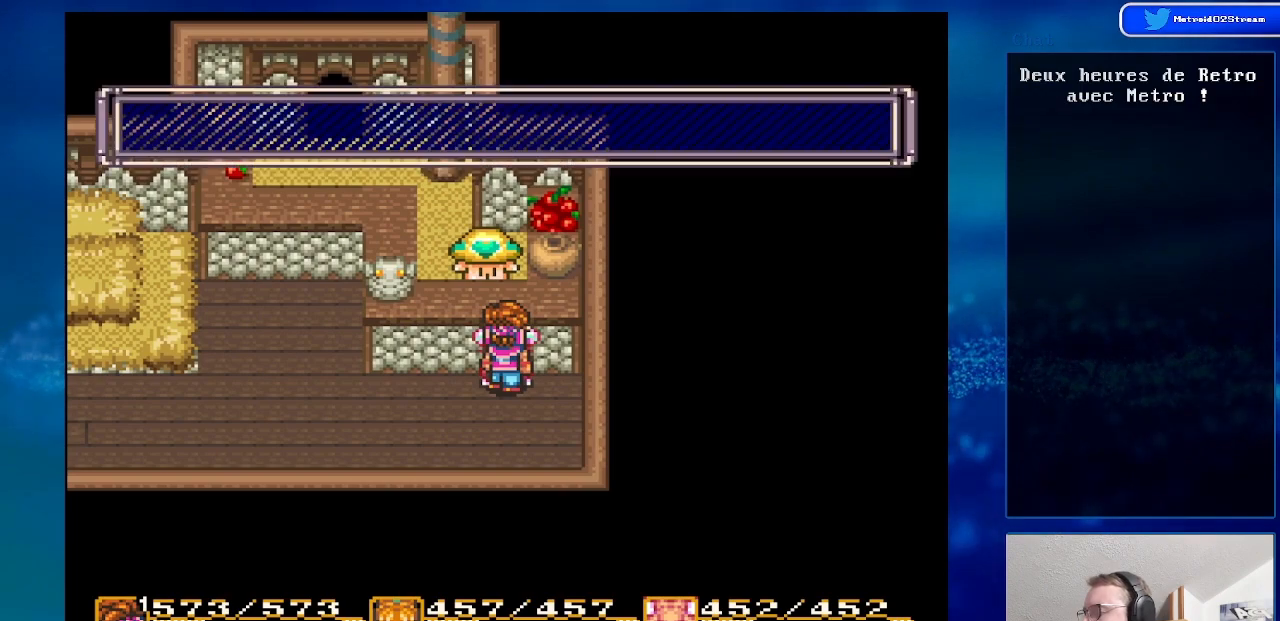
{"buttons": ["A"], "events": [[33, "A", "down"], [150, "A", "up"], [283, "A", "down"], [383, "A", "up"], [500, "A", "down"]]}
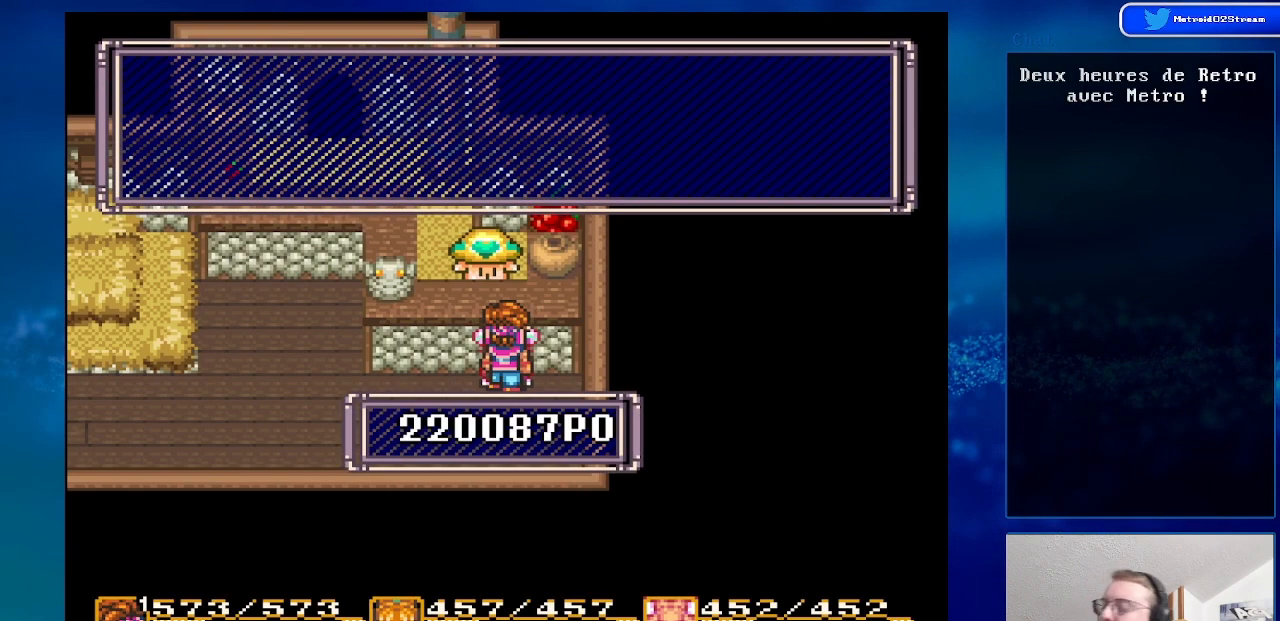
{"buttons": ["A"], "events": [[100, "A", "up"], [233, "A", "down"], [383, "A", "up"], [483, "A", "down"]]}
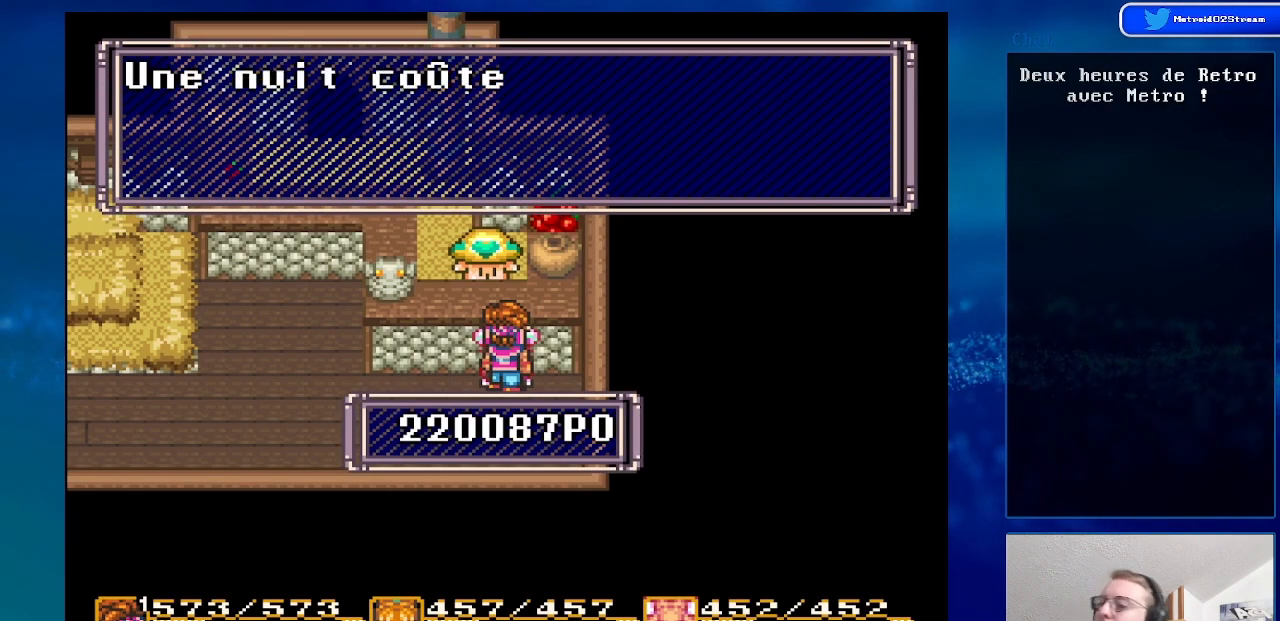
{"buttons": ["A"], "events": [[83, "A", "up"], [233, "A", "down"], [333, "A", "up"], [467, "A", "down"]]}
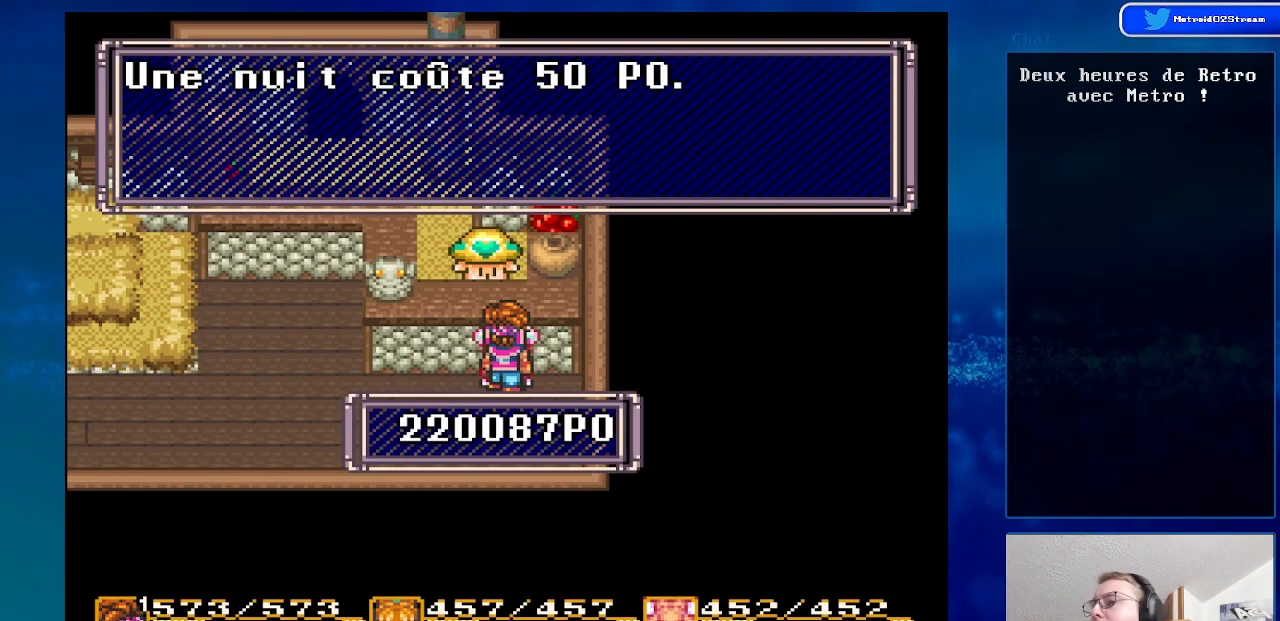
{"buttons": [], "events": [[83, "A", "up"], [183, "A", "down"], [300, "A", "up"]]}
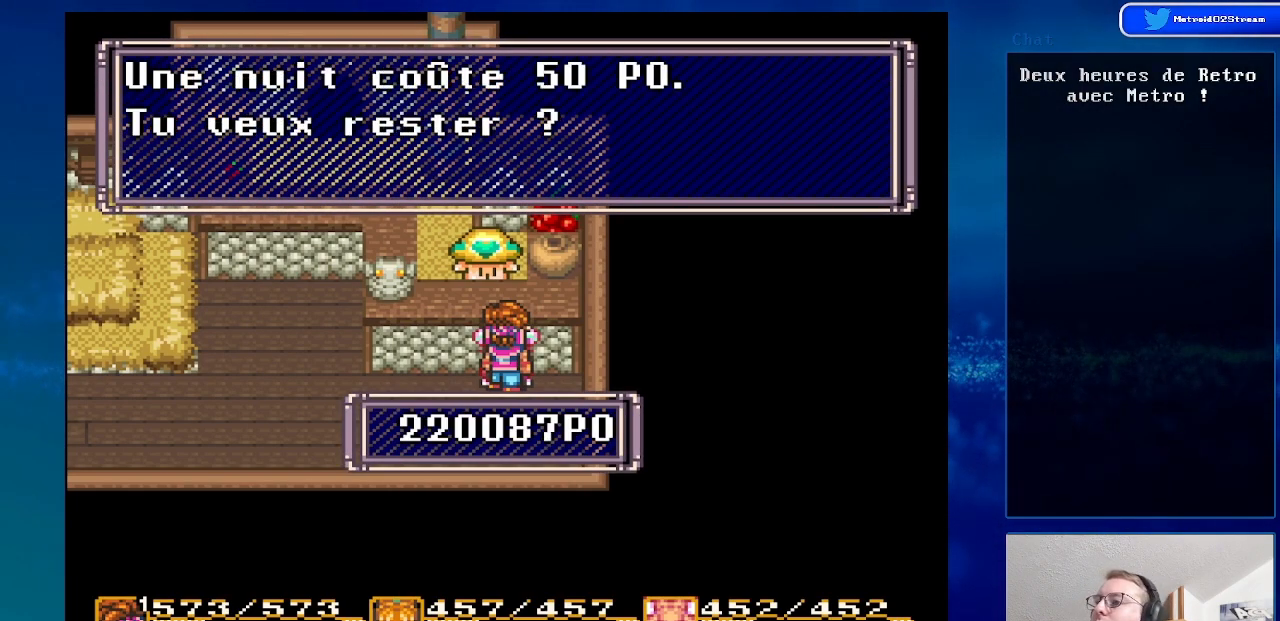
{"buttons": [], "events": [[133, "A", "down"], [200, "A", "up"], [367, "A", "down"], [450, "A", "up"]]}
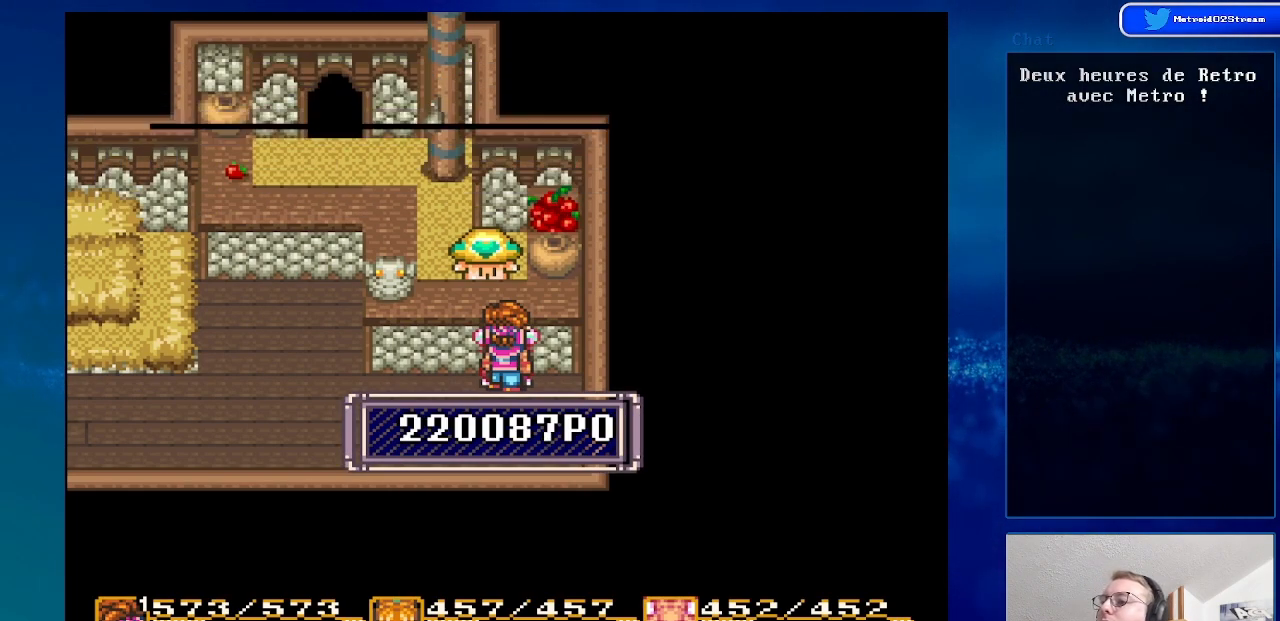
{"buttons": [], "events": [[67, "A", "down"], [183, "A", "up"], [350, "A", "down"], [500, "A", "up"]]}
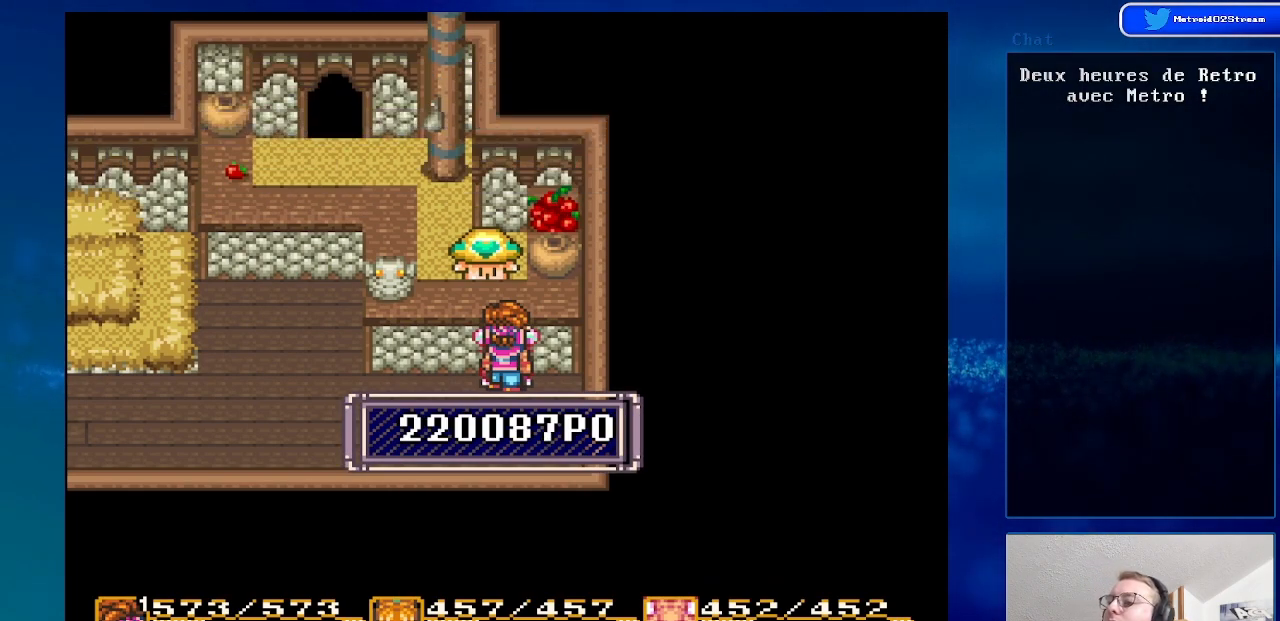
{"buttons": [], "events": [[50, "A", "down"], [167, "A", "up"]]}
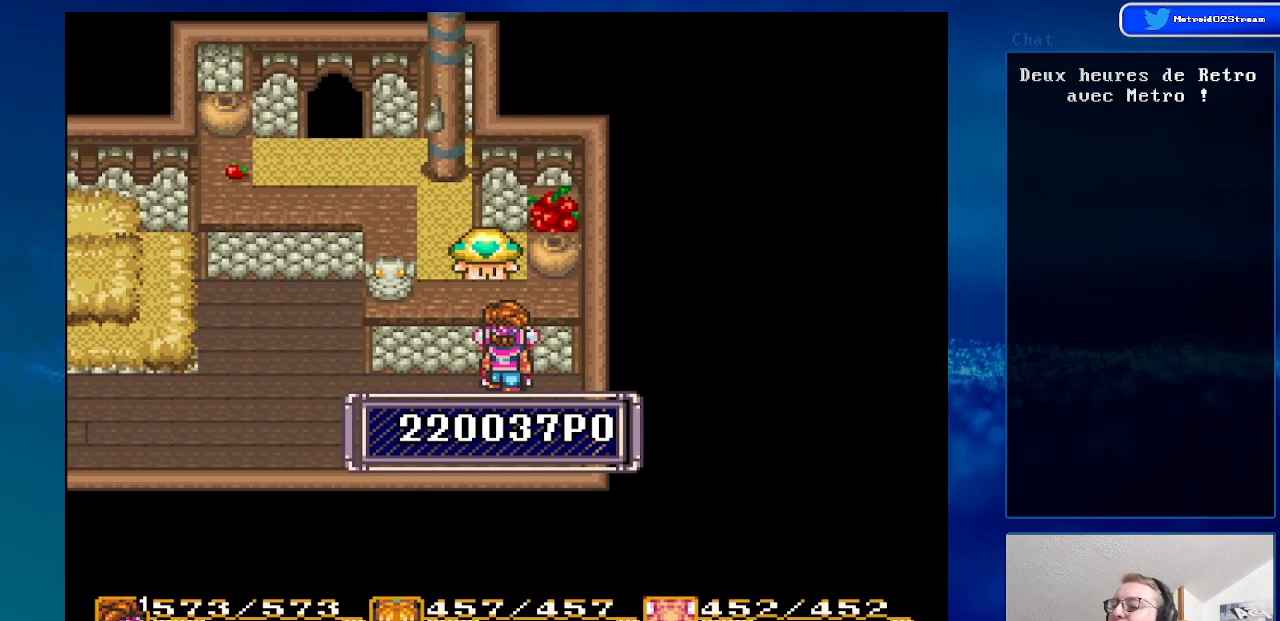
{"buttons": [], "events": [[83, "A", "down"], [150, "A", "up"]]}